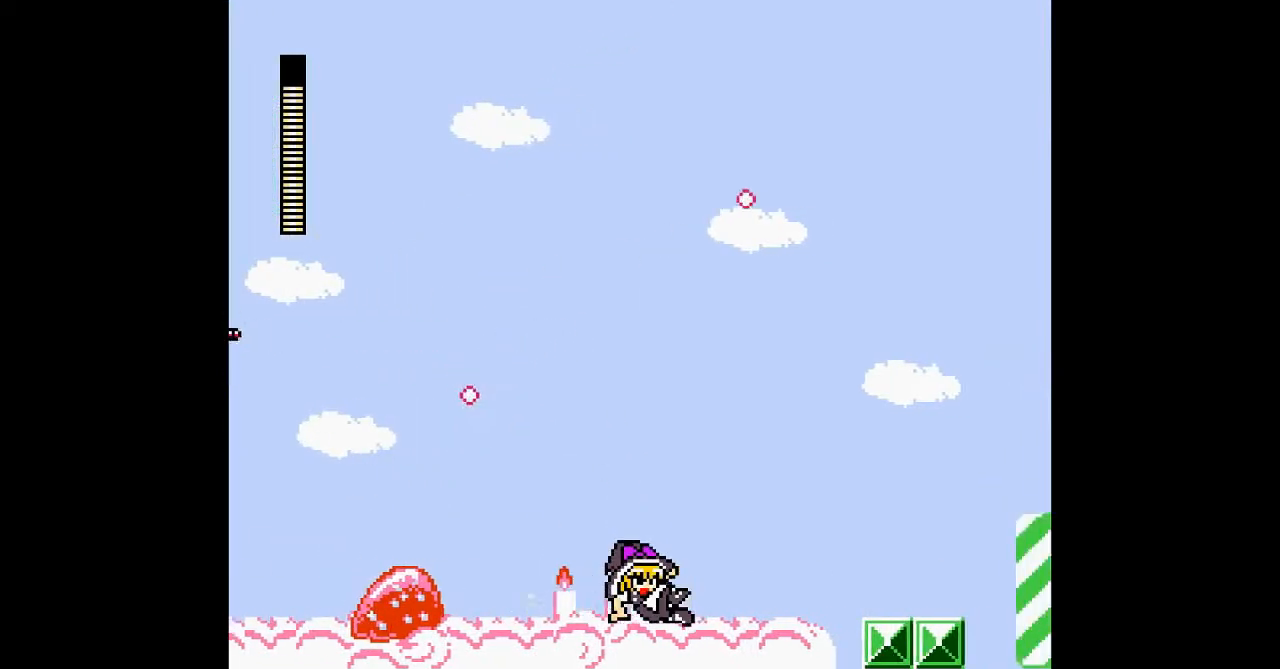
Gameplay with a controller; each line is a JSON object with the inputs held at the frame after it. "events" lists button and stick changes between this image and that frame as [ms after this image, input, new state], when the widget could be followed in between. Not read: L3 R3 other_buttons.
{"buttons": ["B", "DPAD_RIGHT"], "events": [[100, "B", "up"], [167, "DPAD_DOWN", "up"], [267, "B", "down"]]}
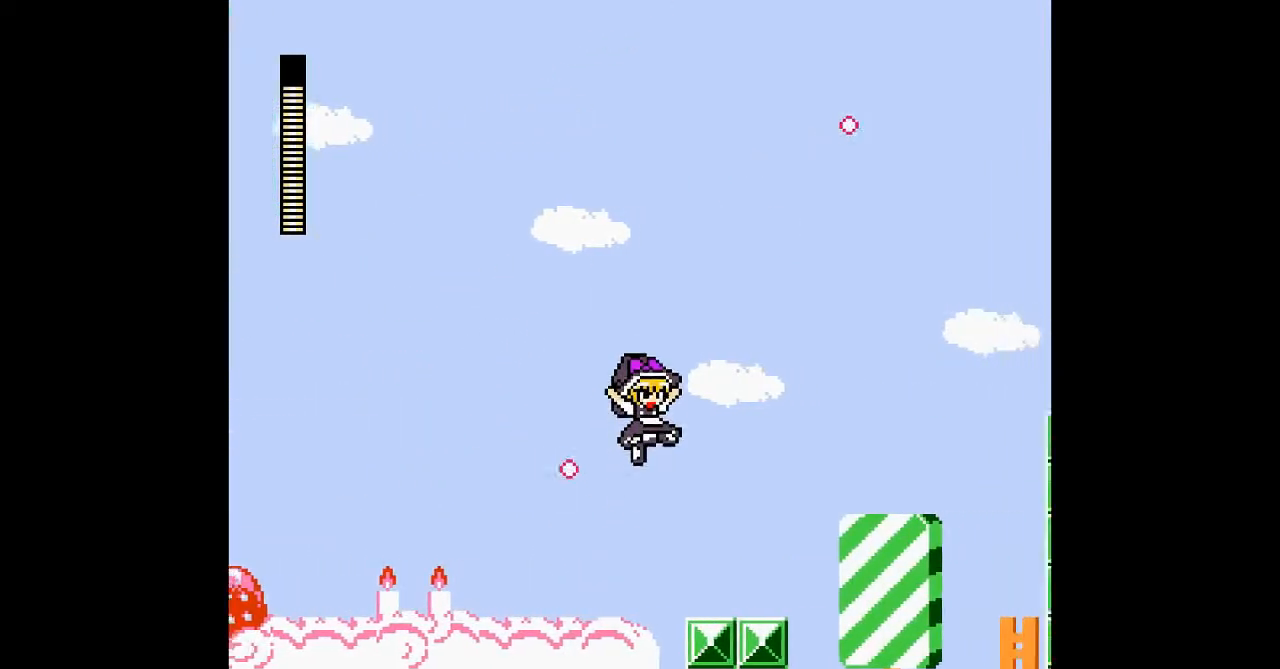
{"buttons": [], "events": [[267, "B", "up"], [433, "DPAD_RIGHT", "up"]]}
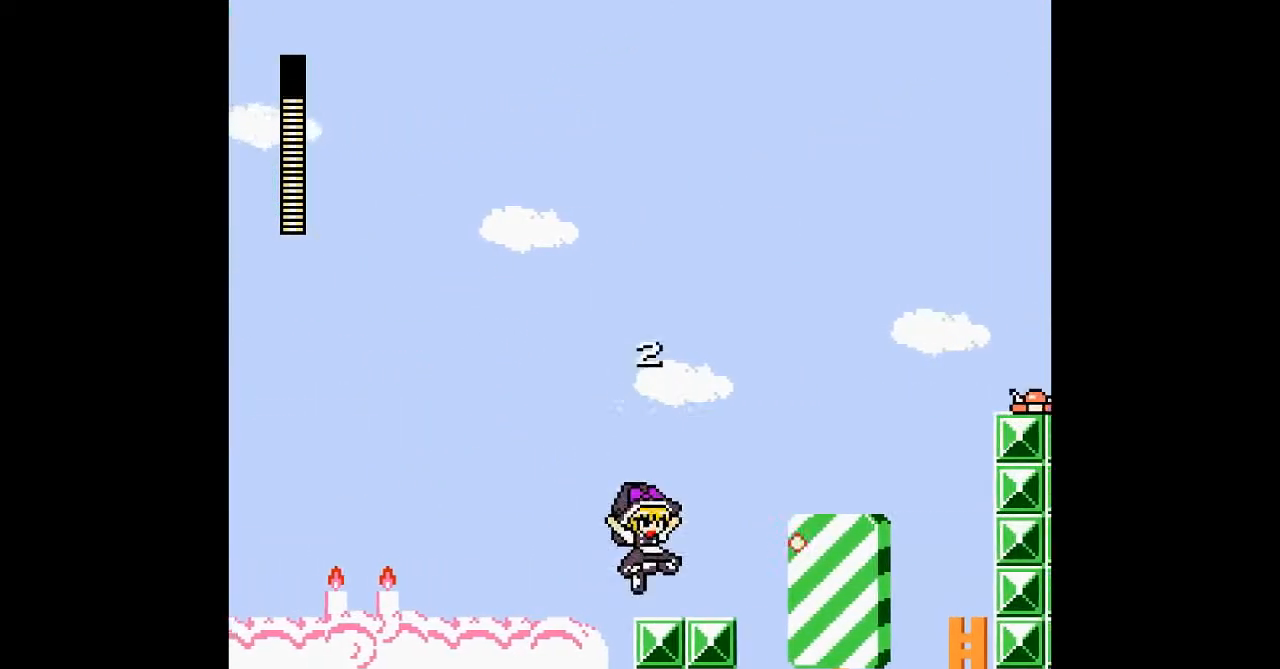
{"buttons": ["B", "DPAD_RIGHT"], "events": [[33, "DPAD_RIGHT", "down"], [267, "B", "down"]]}
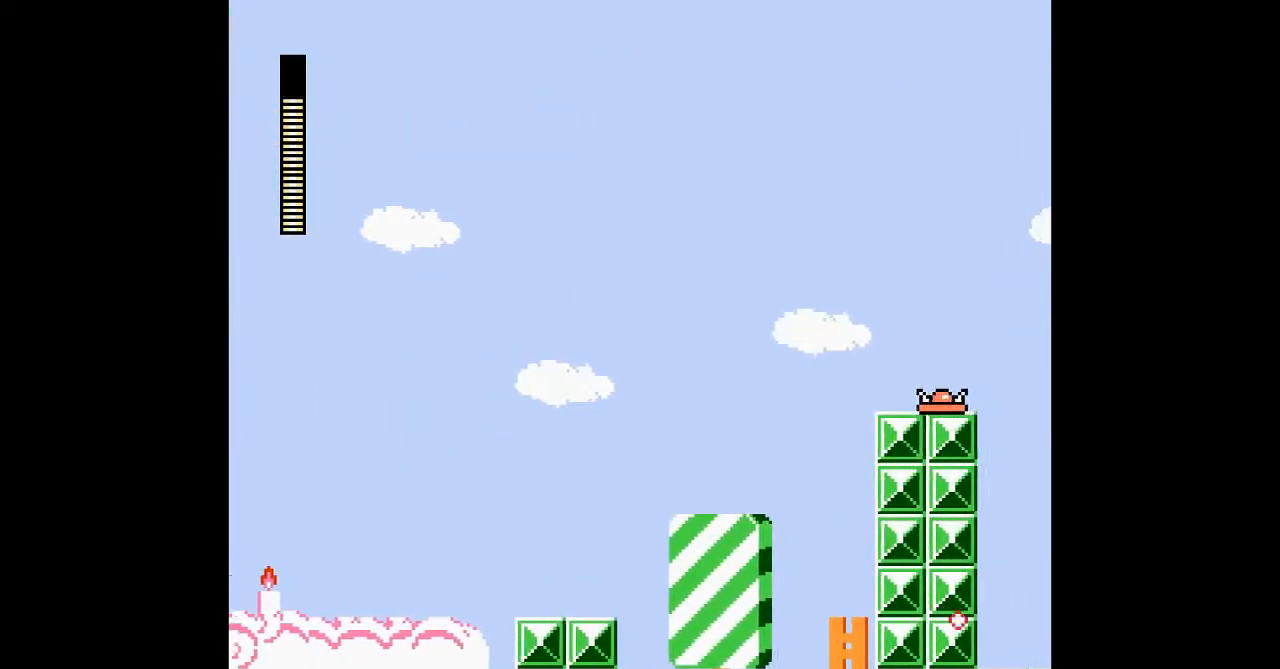
{"buttons": ["A"], "events": [[100, "B", "up"], [333, "B", "down"], [400, "A", "down"], [400, "DPAD_RIGHT", "up"], [467, "B", "up"]]}
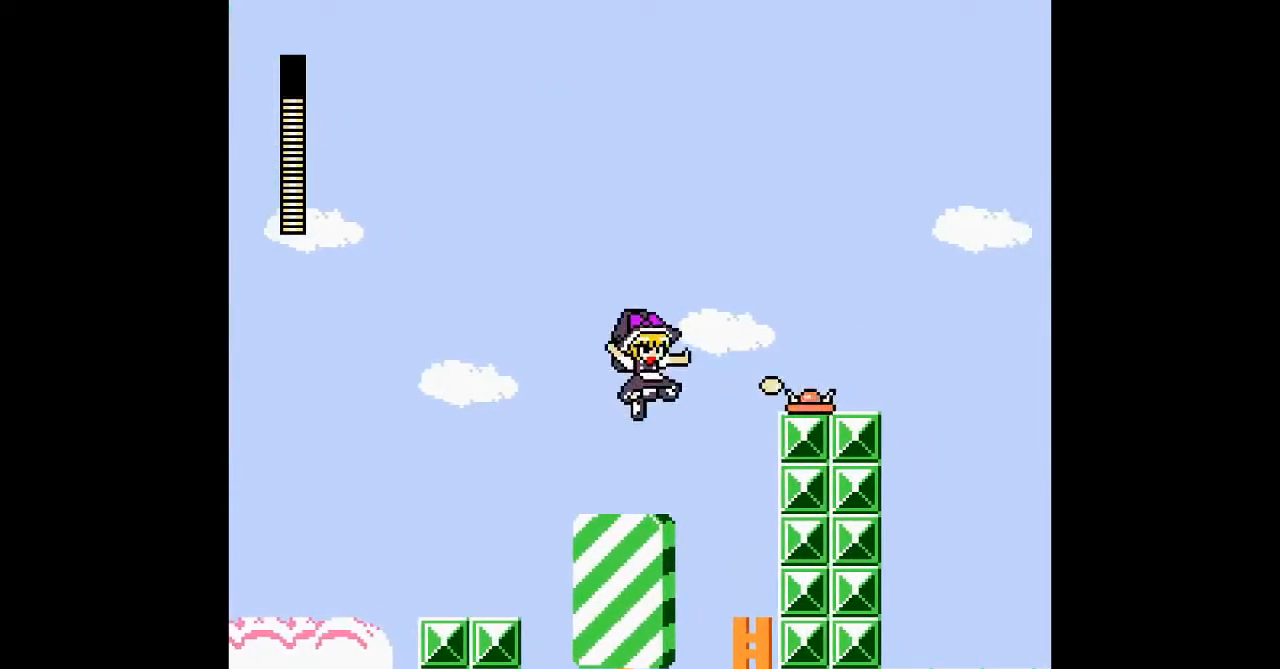
{"buttons": ["B", "DPAD_RIGHT"], "events": [[33, "A", "up"], [367, "DPAD_RIGHT", "down"], [500, "B", "down"]]}
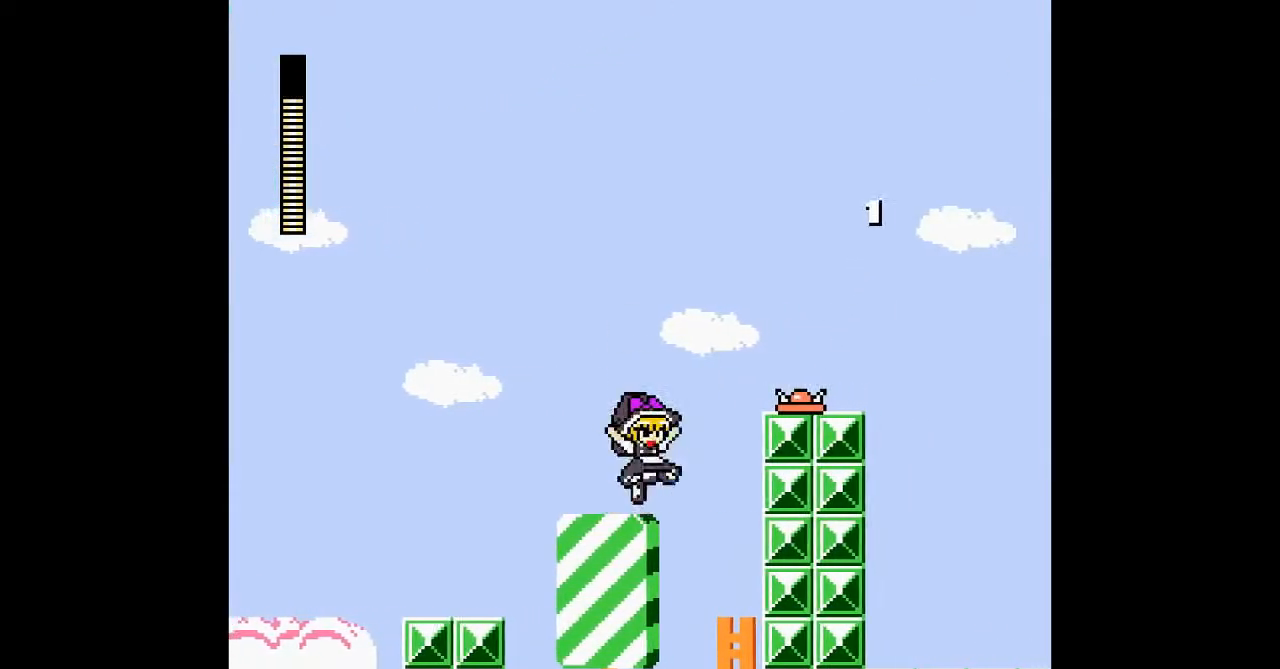
{"buttons": [], "events": [[267, "DPAD_LEFT", "down"], [333, "DPAD_RIGHT", "up"], [400, "B", "up"], [500, "DPAD_LEFT", "up"]]}
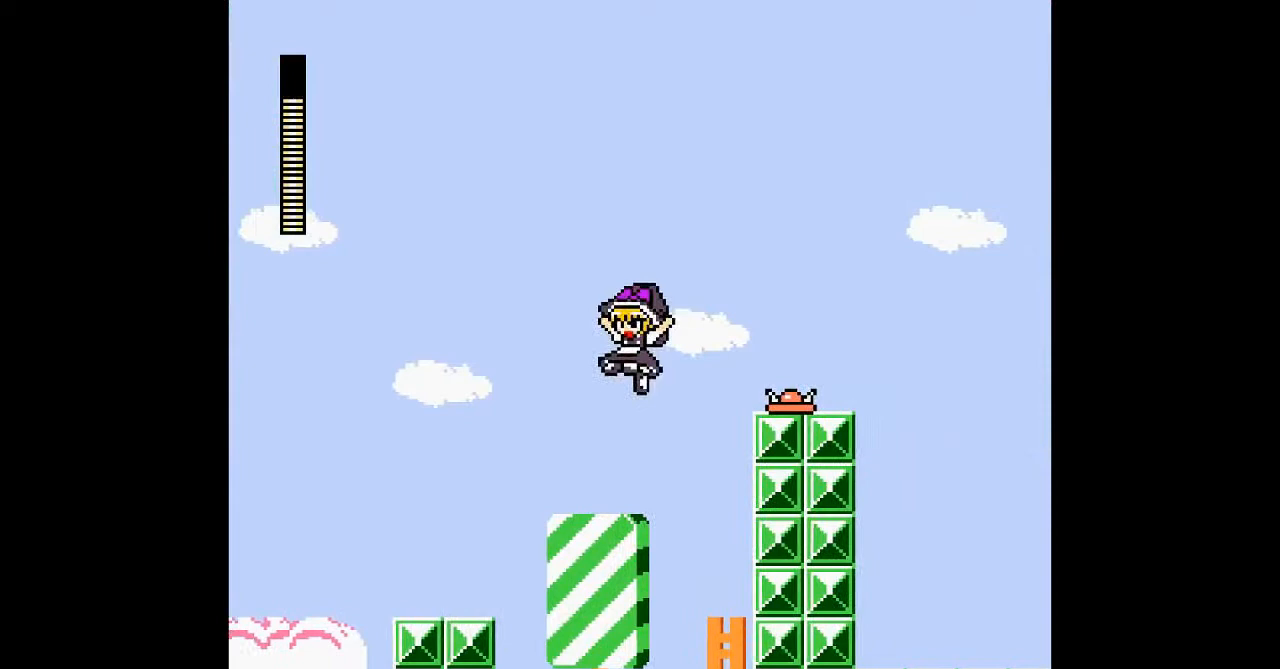
{"buttons": [], "events": []}
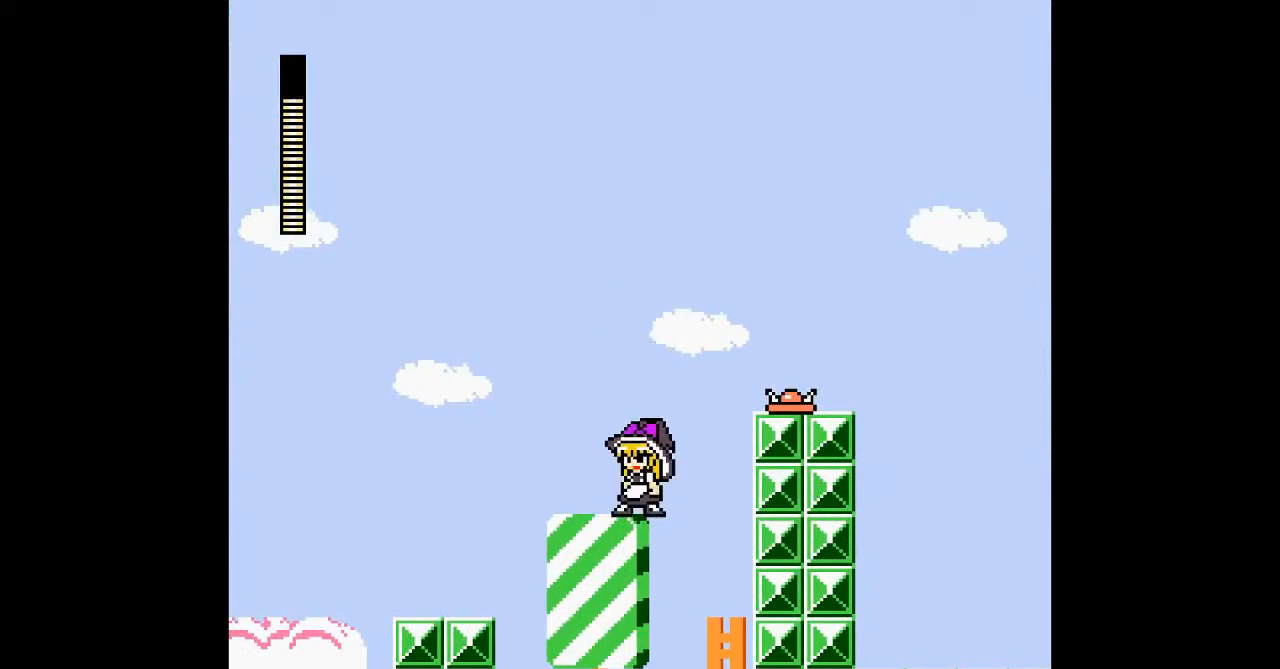
{"buttons": [], "events": [[433, "DPAD_RIGHT", "down"], [500, "DPAD_RIGHT", "up"]]}
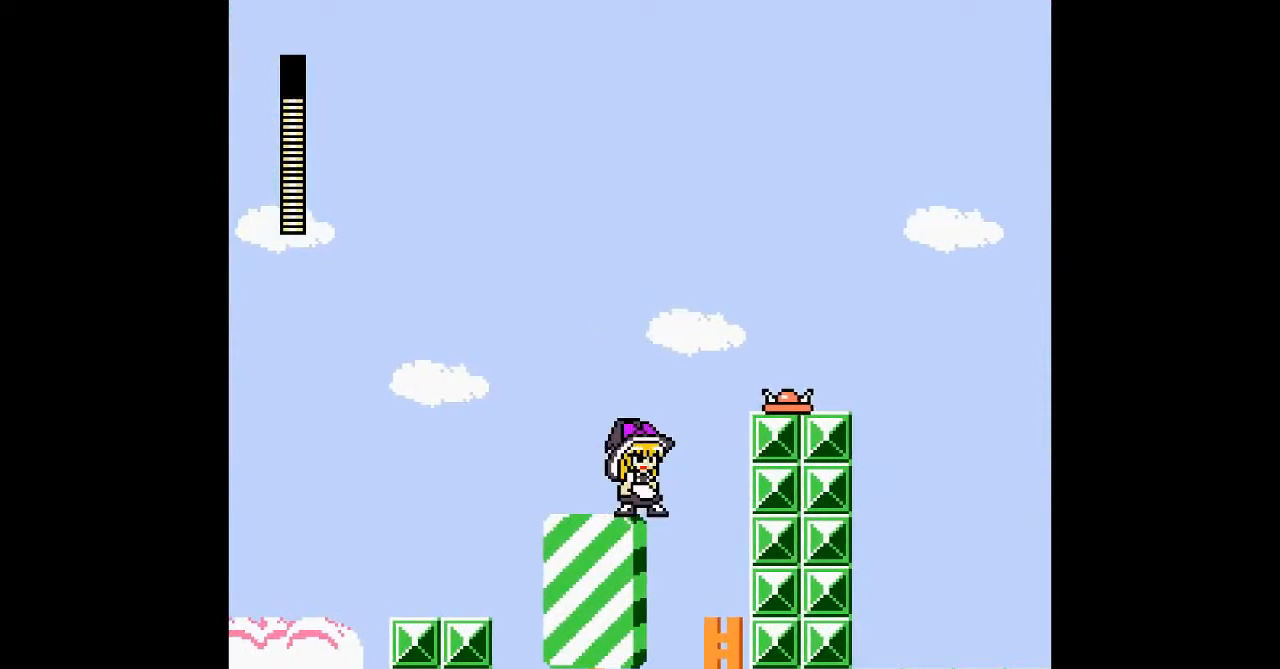
{"buttons": [], "events": []}
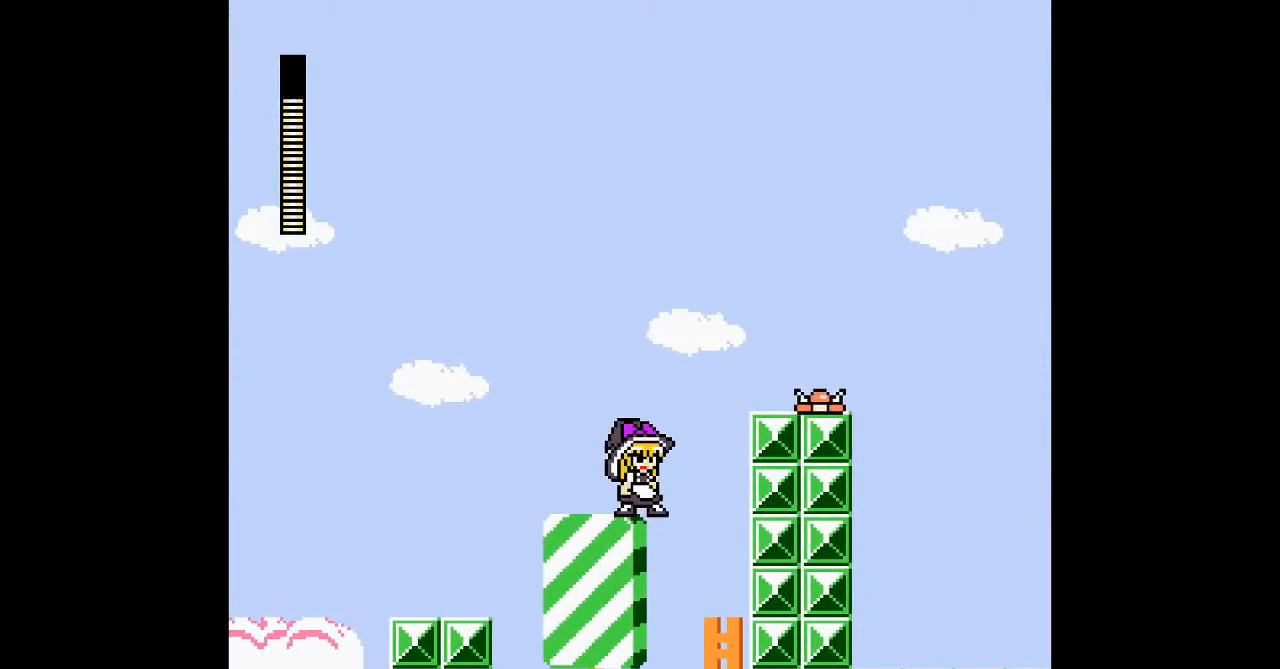
{"buttons": ["R1"], "events": [[467, "R1", "down"]]}
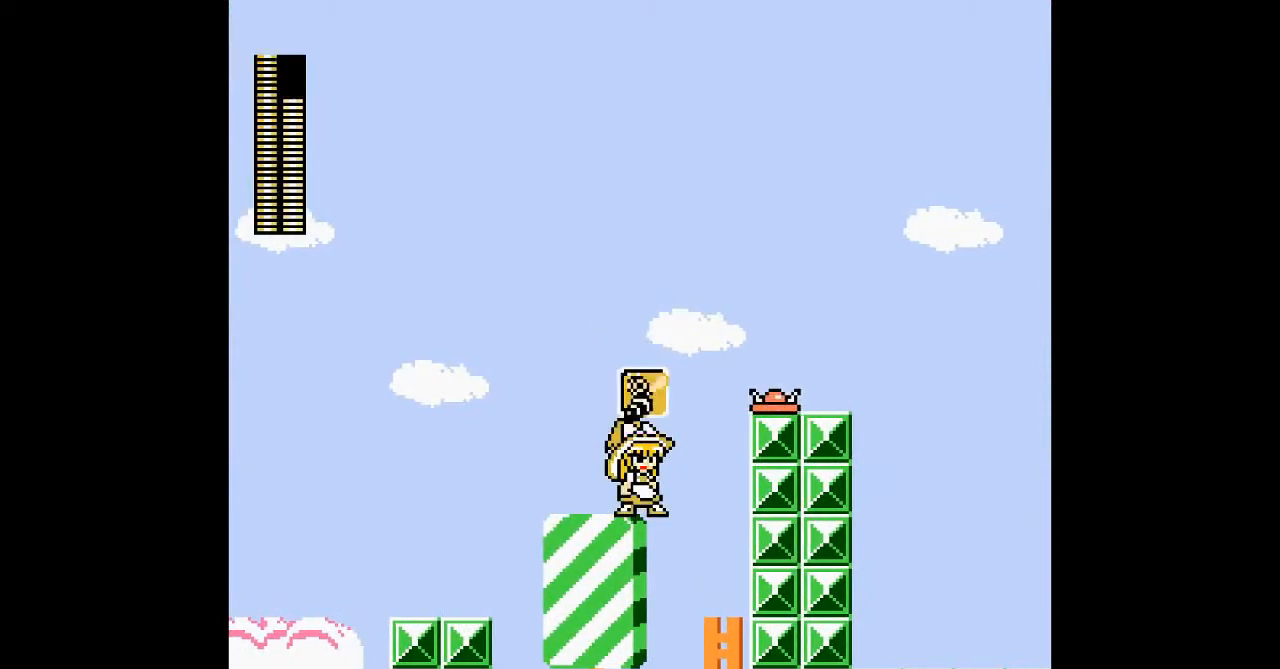
{"buttons": [], "events": [[100, "R1", "up"]]}
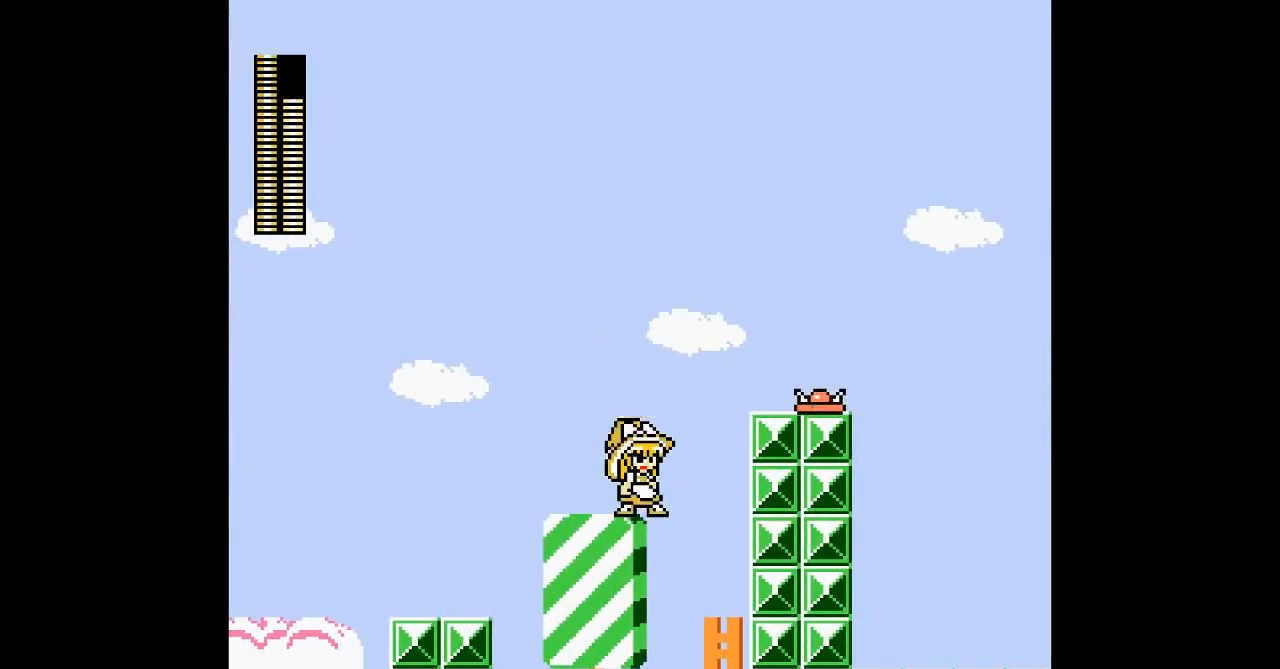
{"buttons": [], "events": [[167, "R1", "down"], [367, "R1", "up"]]}
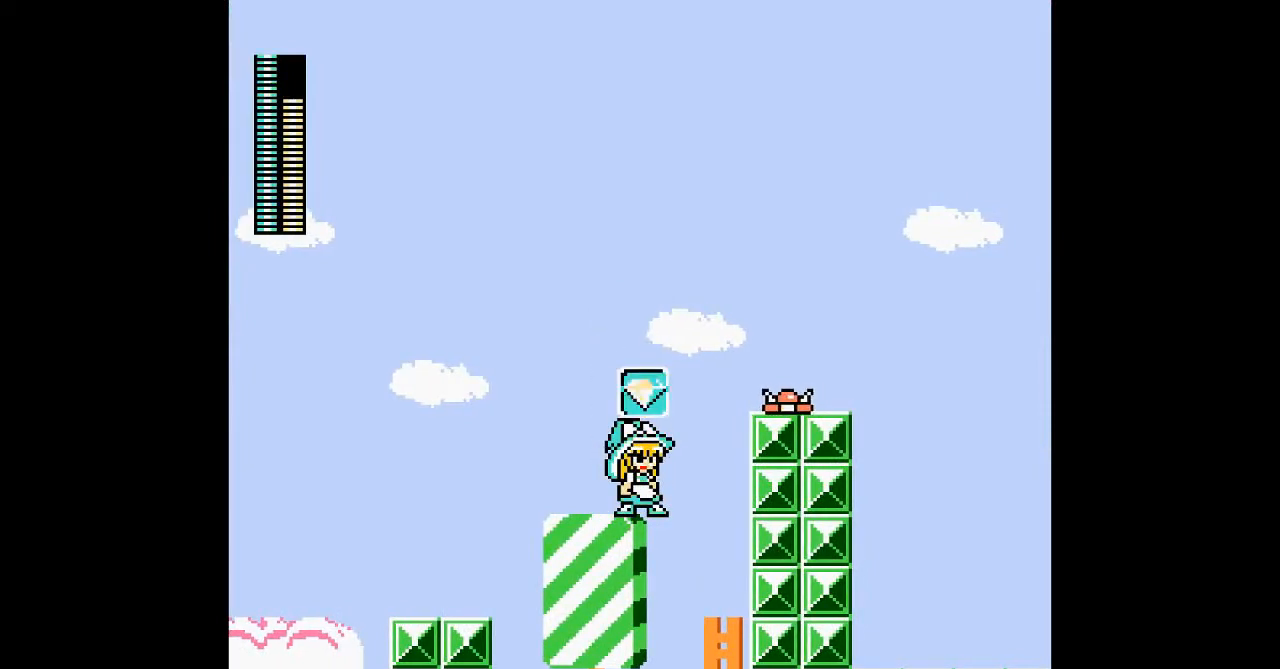
{"buttons": [], "events": []}
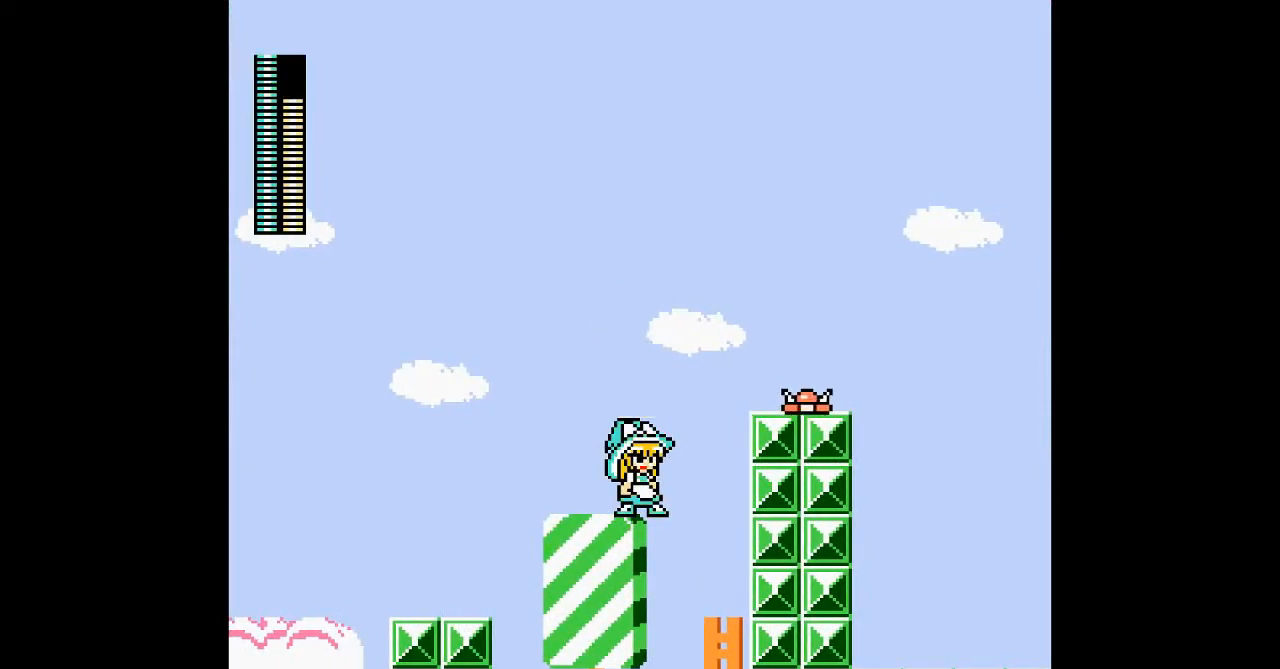
{"buttons": [], "events": []}
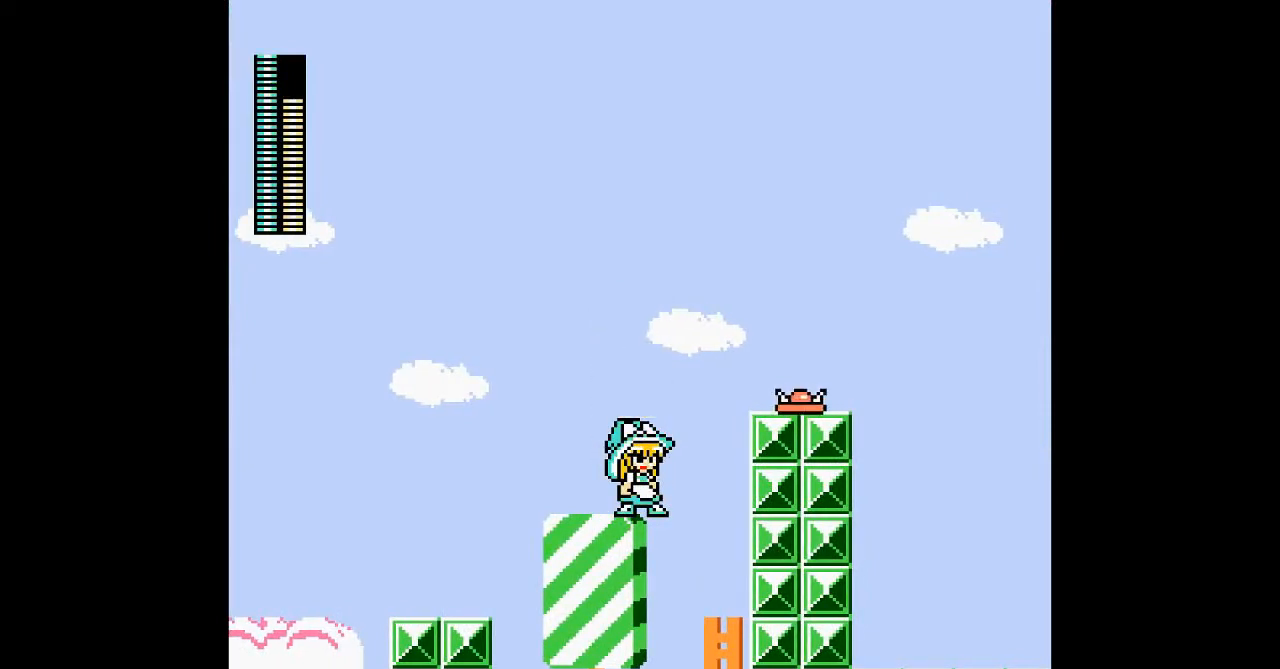
{"buttons": ["DPAD_RIGHT"], "events": [[100, "DPAD_RIGHT", "down"], [133, "B", "down"], [200, "A", "down"], [400, "B", "up"], [433, "A", "up"]]}
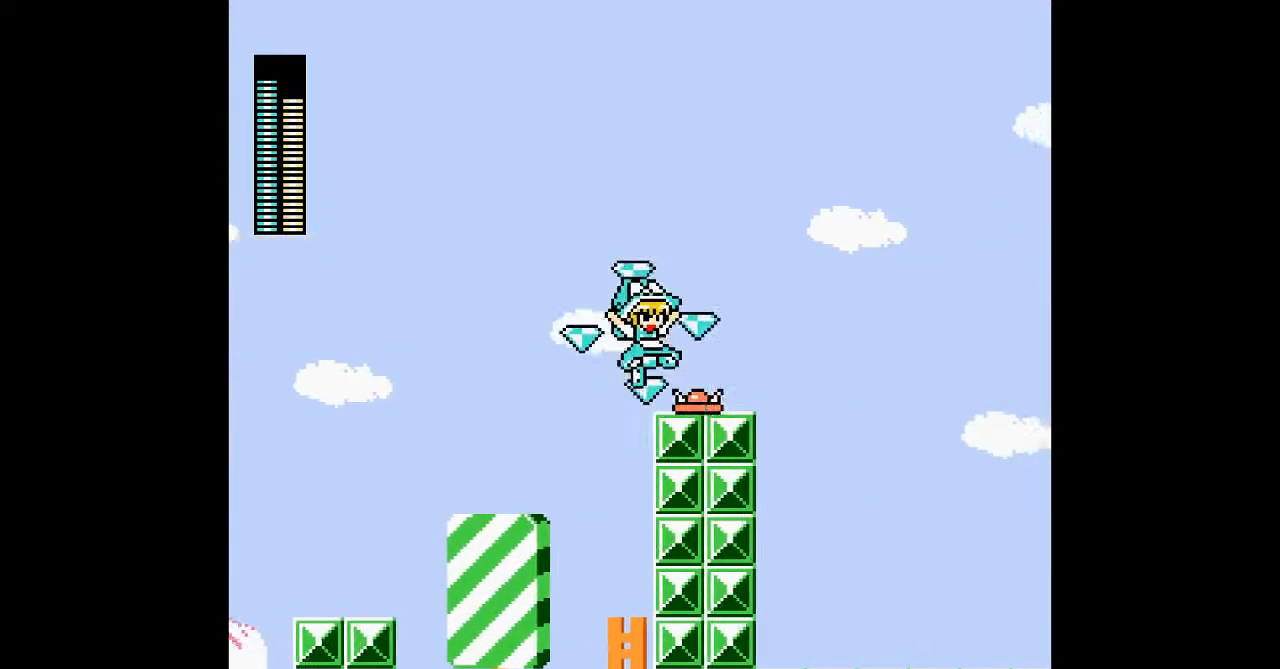
{"buttons": [], "events": [[467, "DPAD_RIGHT", "up"]]}
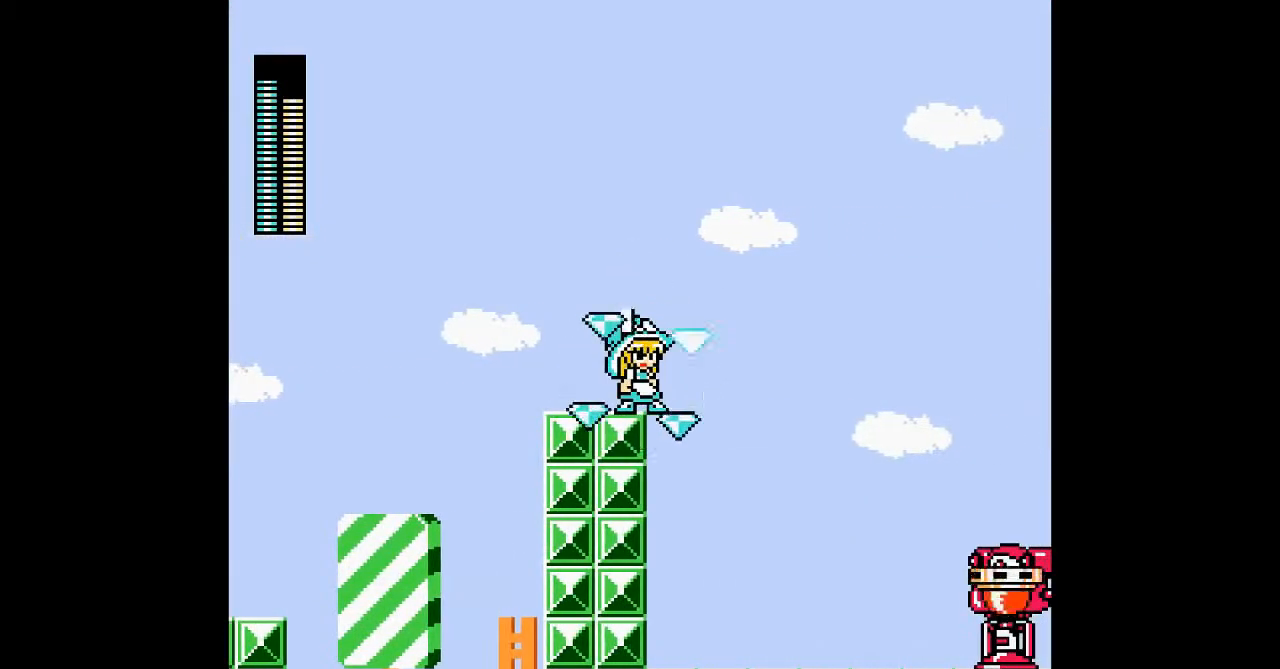
{"buttons": [], "events": []}
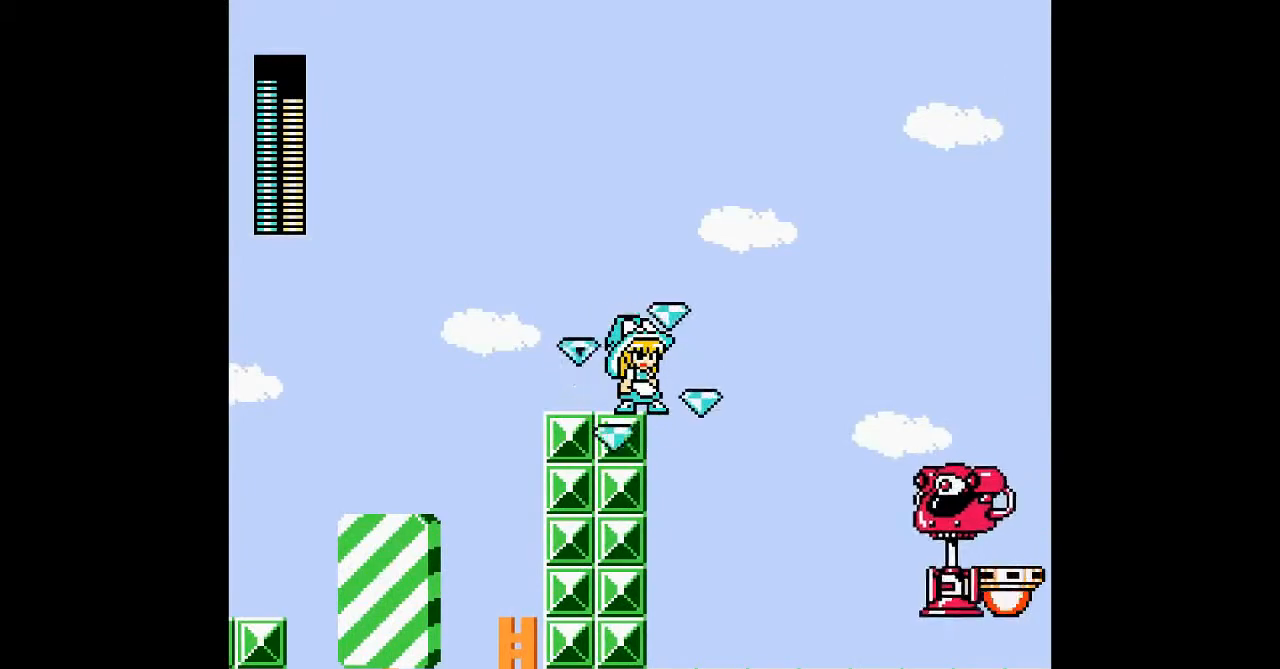
{"buttons": ["DPAD_RIGHT"], "events": [[400, "DPAD_RIGHT", "down"]]}
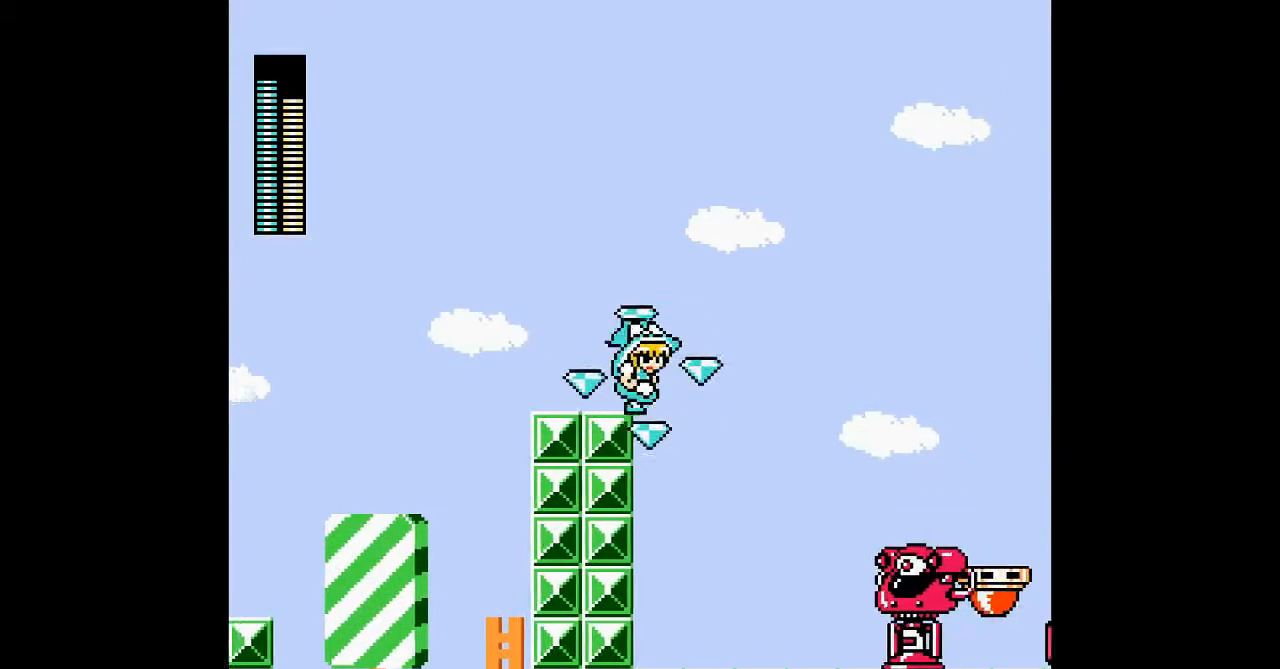
{"buttons": ["DPAD_RIGHT"], "events": [[67, "B", "down"], [133, "B", "up"]]}
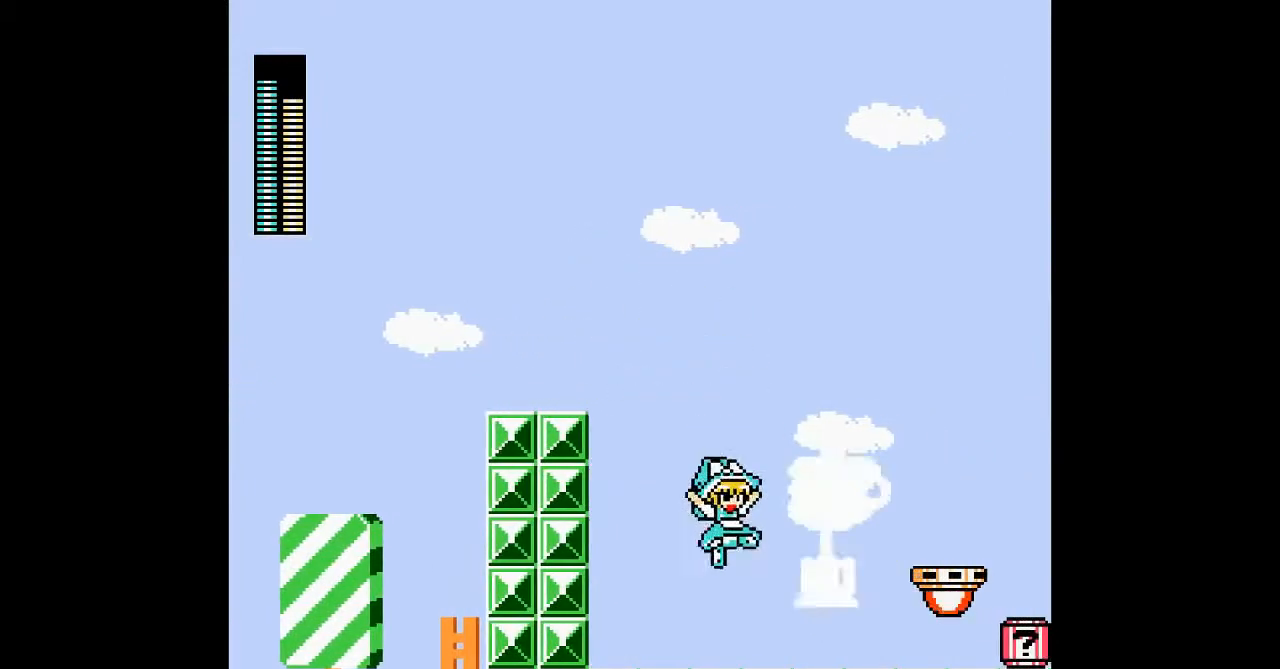
{"buttons": ["DPAD_LEFT"], "events": [[133, "DPAD_RIGHT", "up"], [267, "DPAD_LEFT", "down"]]}
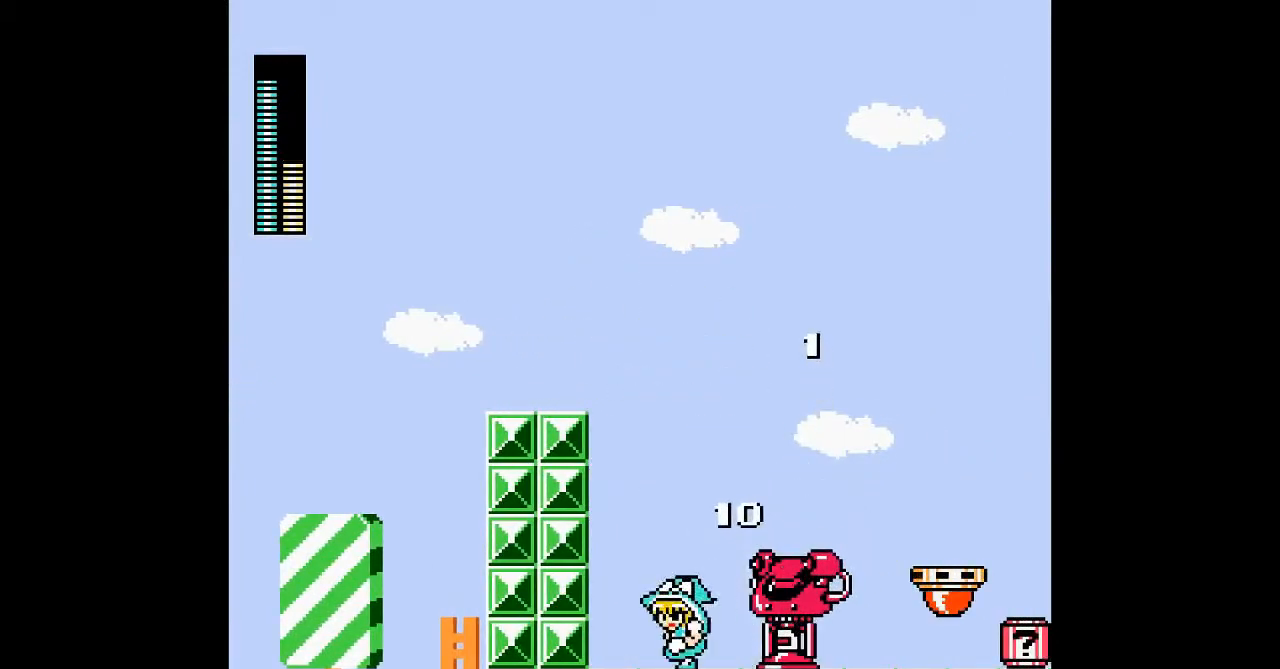
{"buttons": [], "events": [[100, "DPAD_LEFT", "up"], [100, "DPAD_RIGHT", "down"], [233, "START", "down"], [267, "DPAD_RIGHT", "up"], [367, "START", "up"]]}
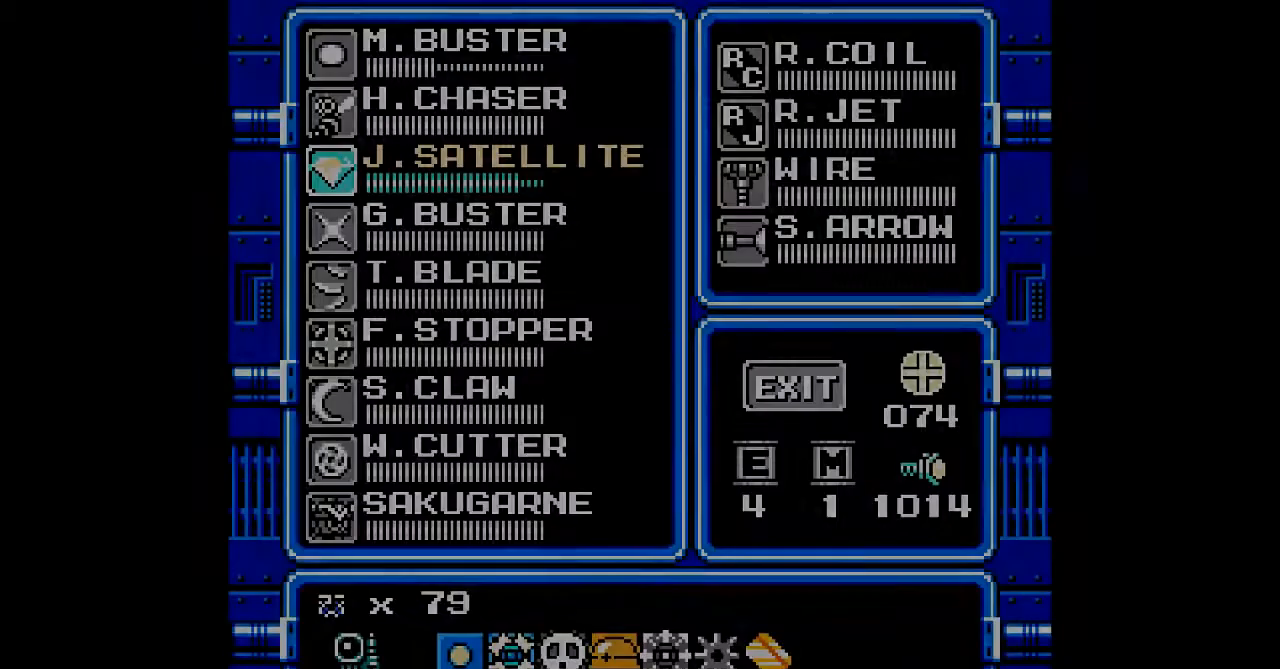
{"buttons": ["DPAD_UP"], "events": [[500, "DPAD_UP", "down"]]}
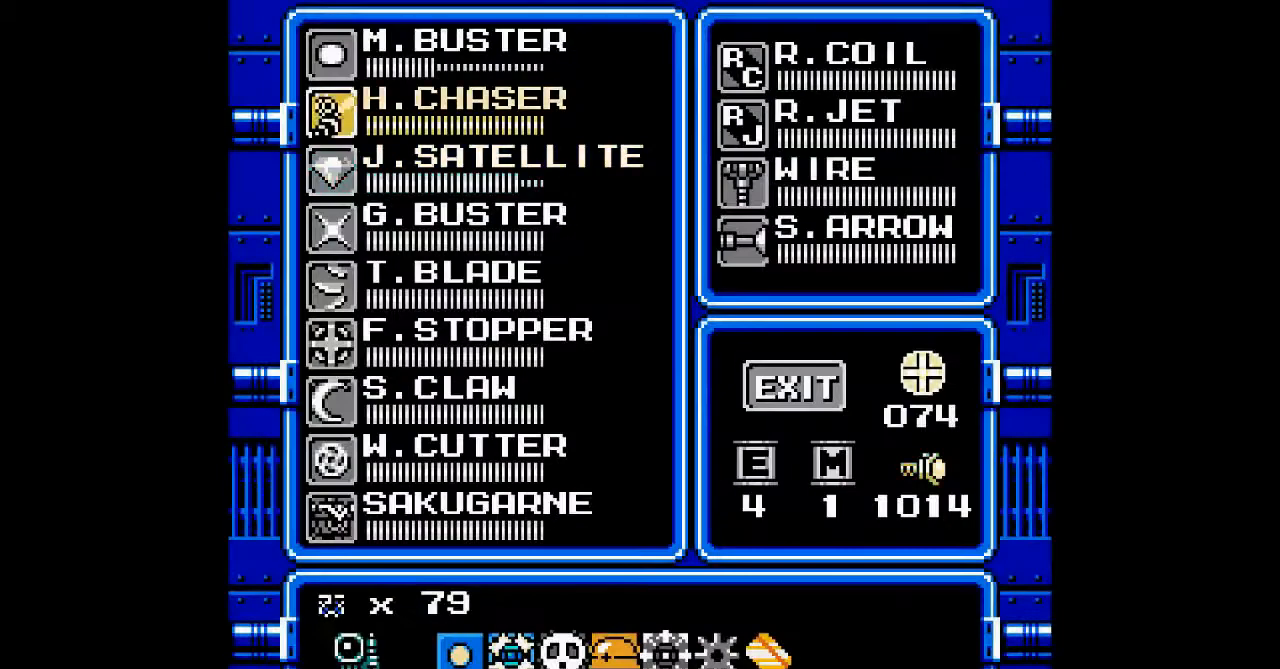
{"buttons": ["DPAD_RIGHT"], "events": [[67, "DPAD_UP", "up"], [167, "DPAD_UP", "down"], [267, "DPAD_UP", "up"], [267, "START", "down"], [333, "START", "up"], [467, "DPAD_RIGHT", "down"]]}
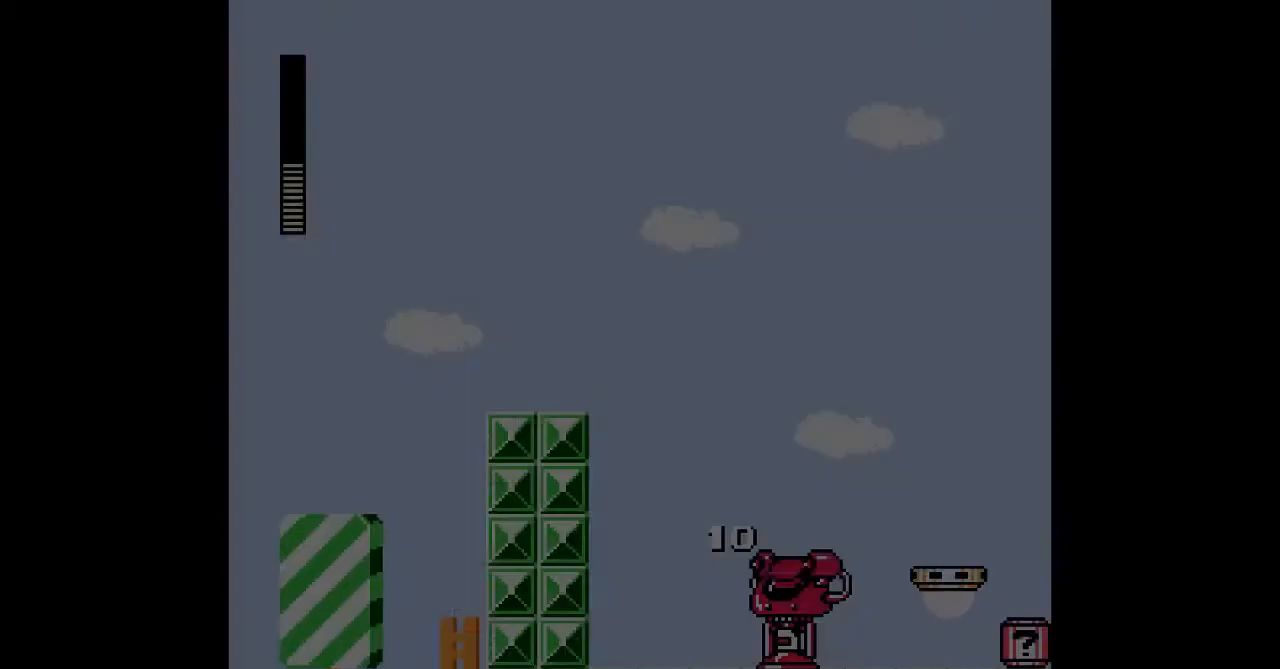
{"buttons": ["A", "DPAD_DOWN", "DPAD_RIGHT"], "events": [[33, "A", "down"], [167, "A", "up"], [233, "A", "down"], [367, "A", "up"], [433, "A", "down"], [500, "DPAD_DOWN", "down"]]}
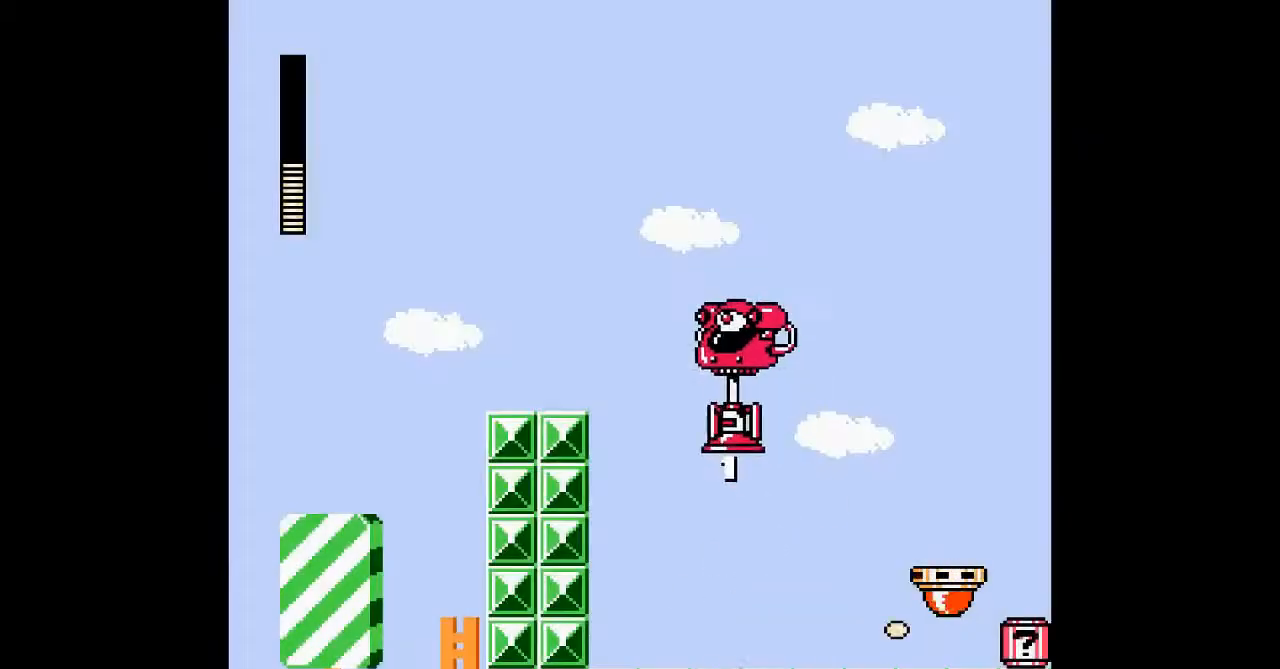
{"buttons": ["DPAD_DOWN", "DPAD_RIGHT"], "events": [[100, "A", "up"], [200, "B", "down"], [367, "B", "up"]]}
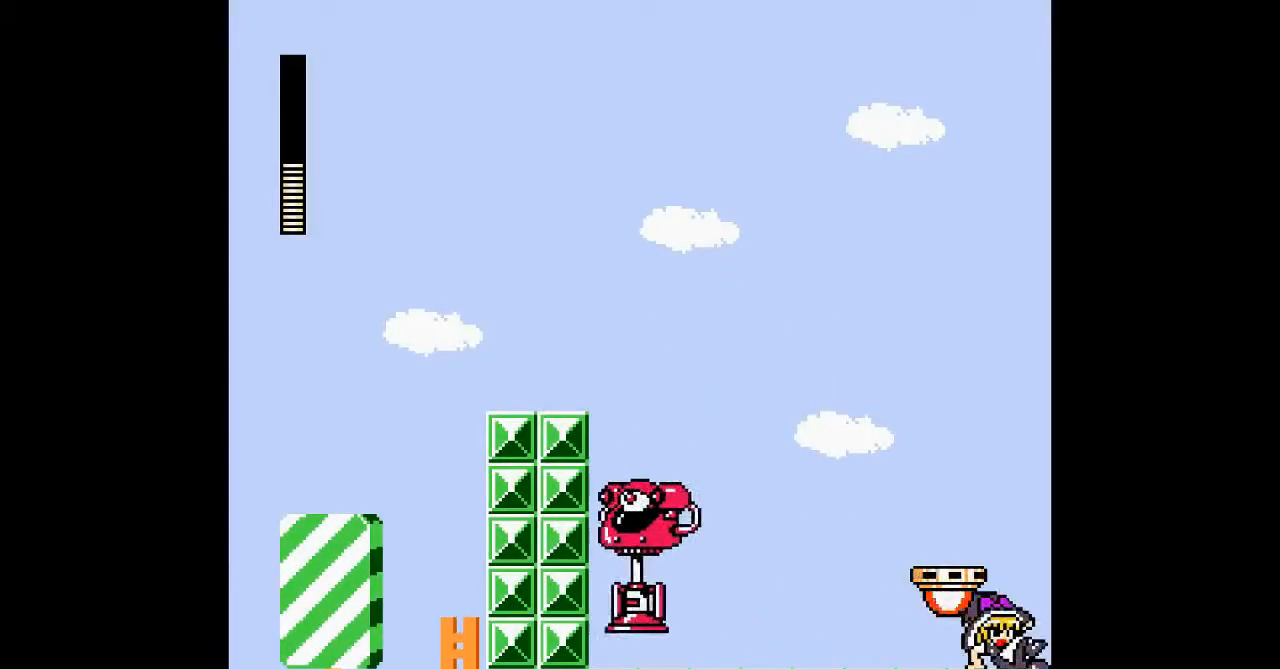
{"buttons": ["B"], "events": [[67, "DPAD_DOWN", "up"], [267, "DPAD_RIGHT", "up"], [400, "B", "down"]]}
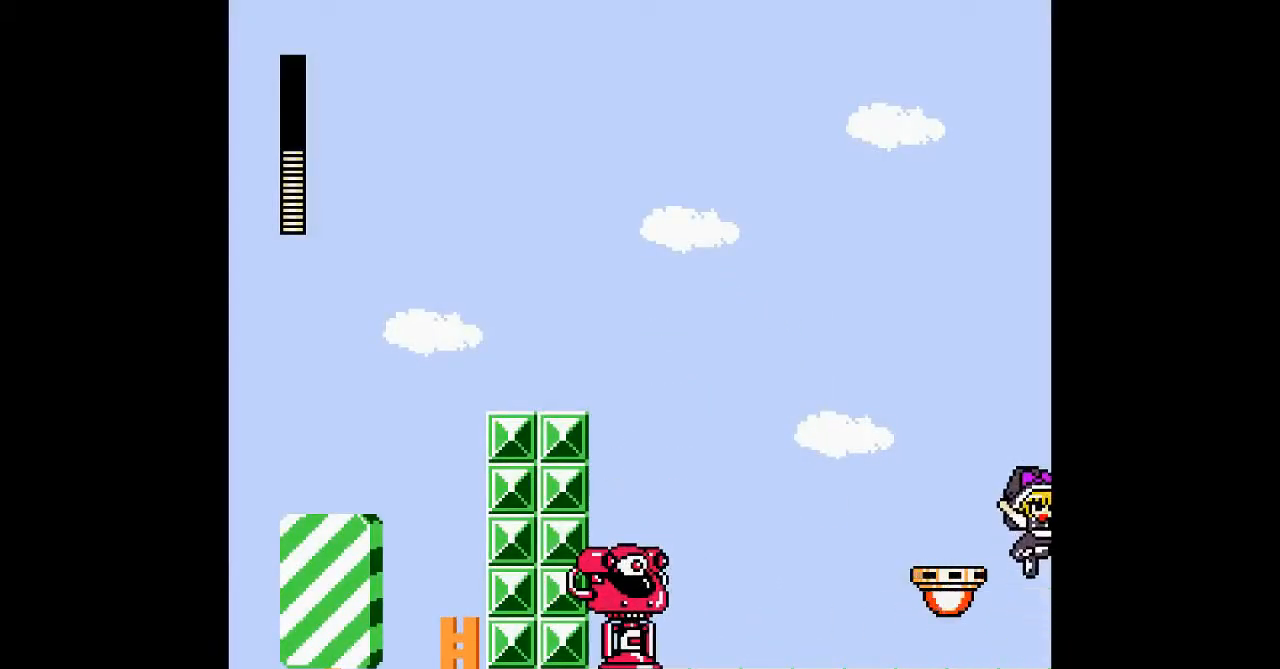
{"buttons": [], "events": [[33, "DPAD_LEFT", "down"], [300, "B", "up"], [367, "DPAD_LEFT", "up"]]}
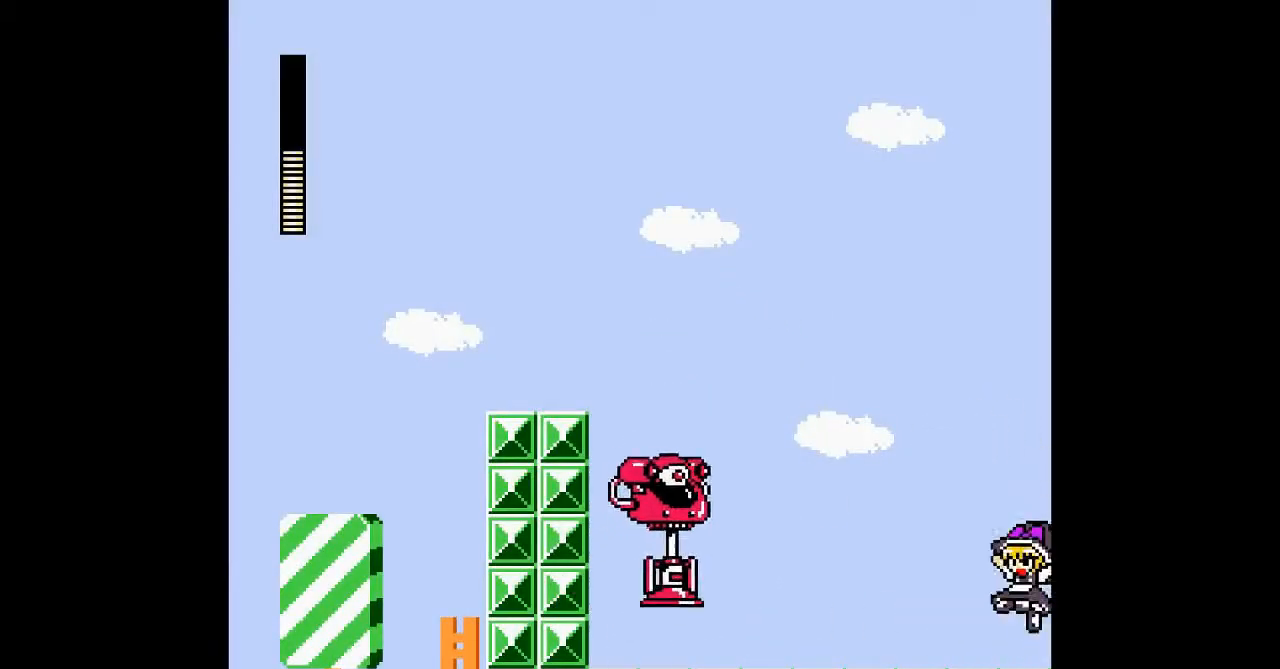
{"buttons": [], "events": []}
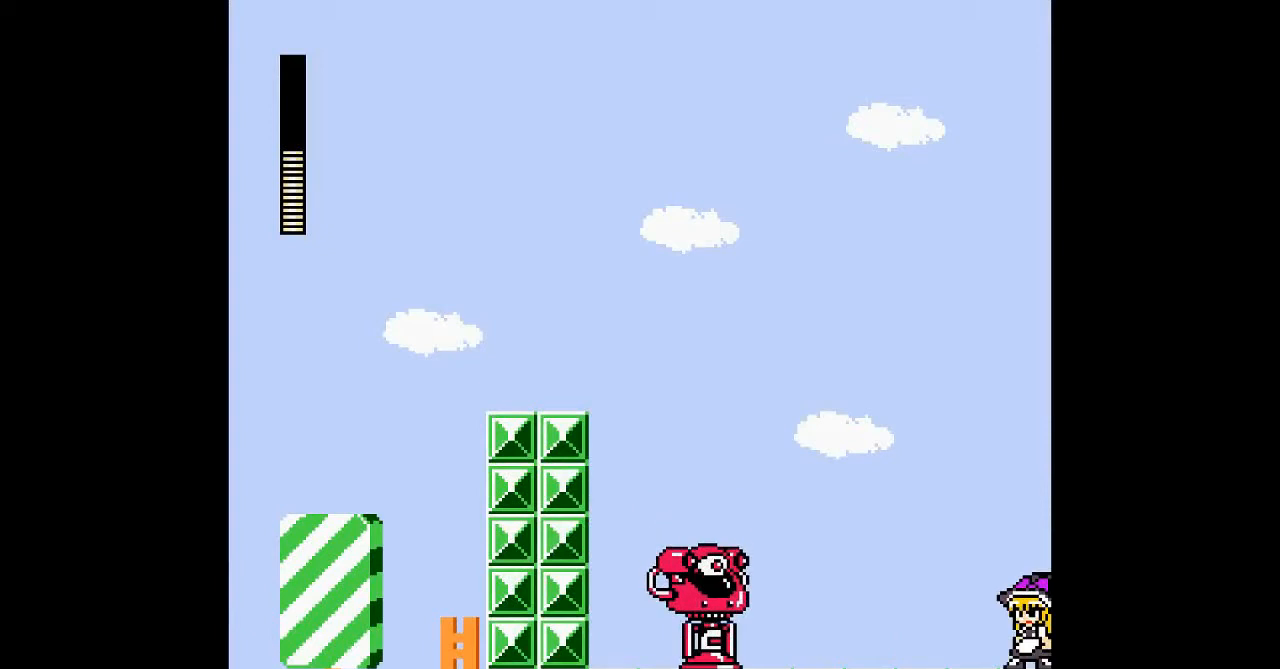
{"buttons": [], "events": []}